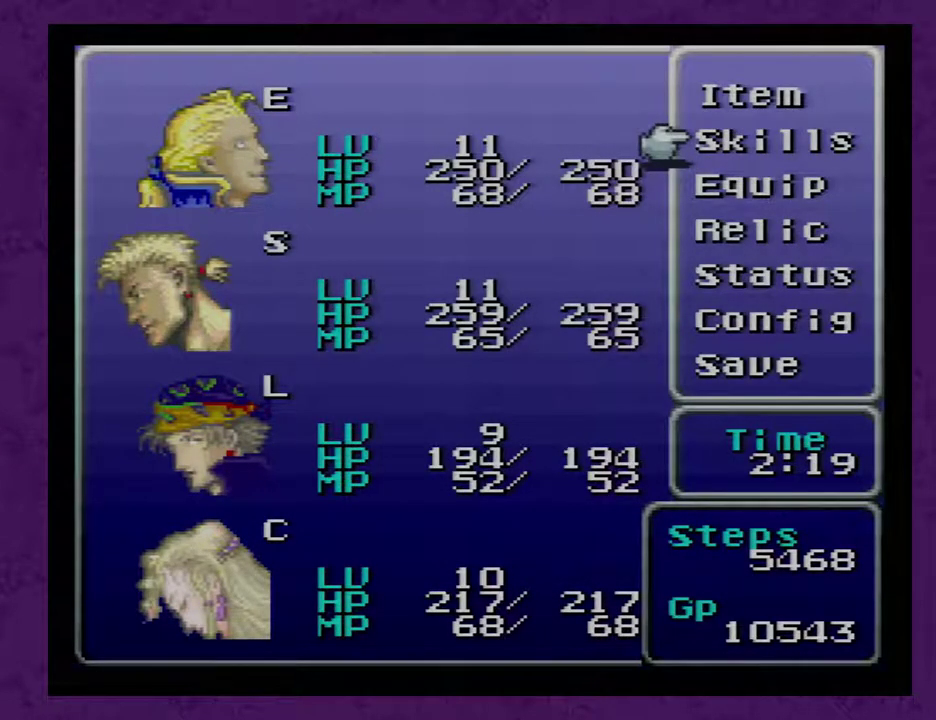
Gameplay with a controller (Nintendo layout); each line is a JSON object with the inputs held at the frame after it. "events" lists button and stick changes between this image and that frame as [ms after this image, input, new state], when the widget could be followed in between. Not read: L3 R3.
{"buttons": [], "events": []}
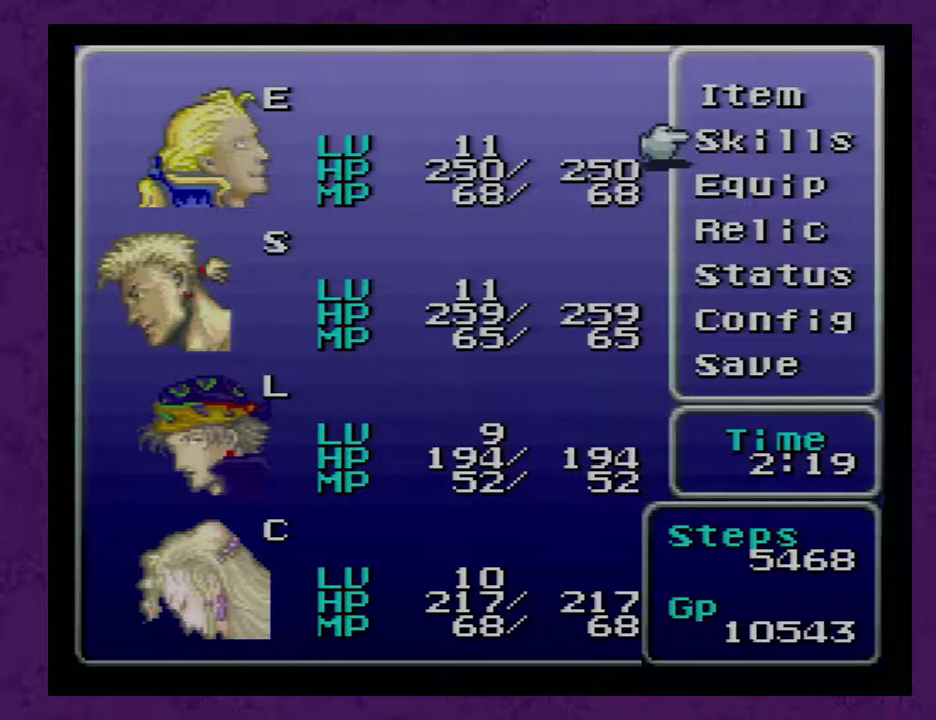
{"buttons": [], "events": []}
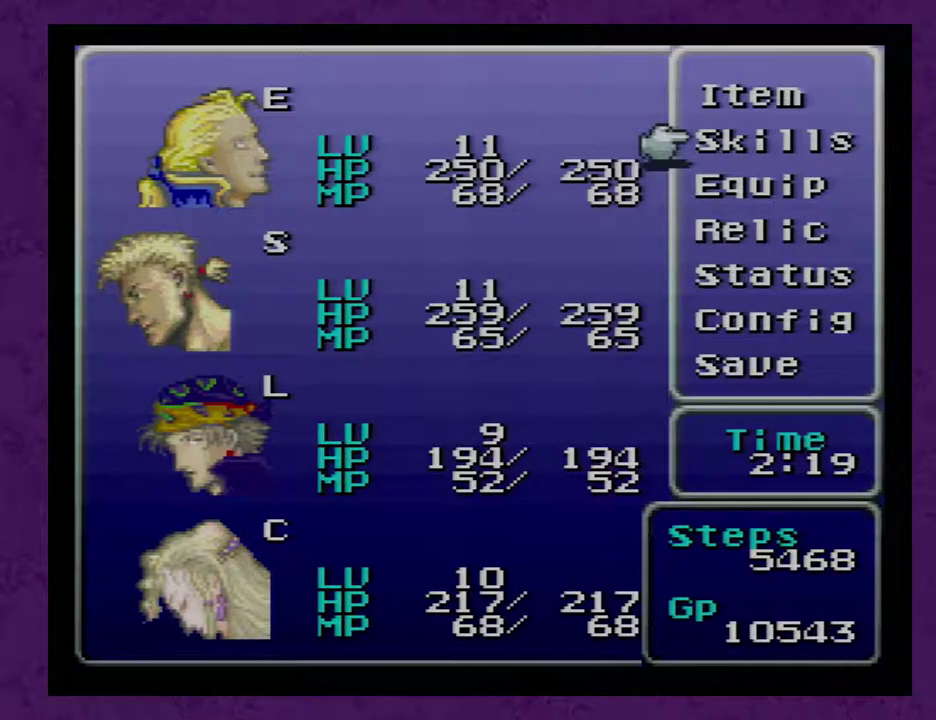
{"buttons": [], "events": []}
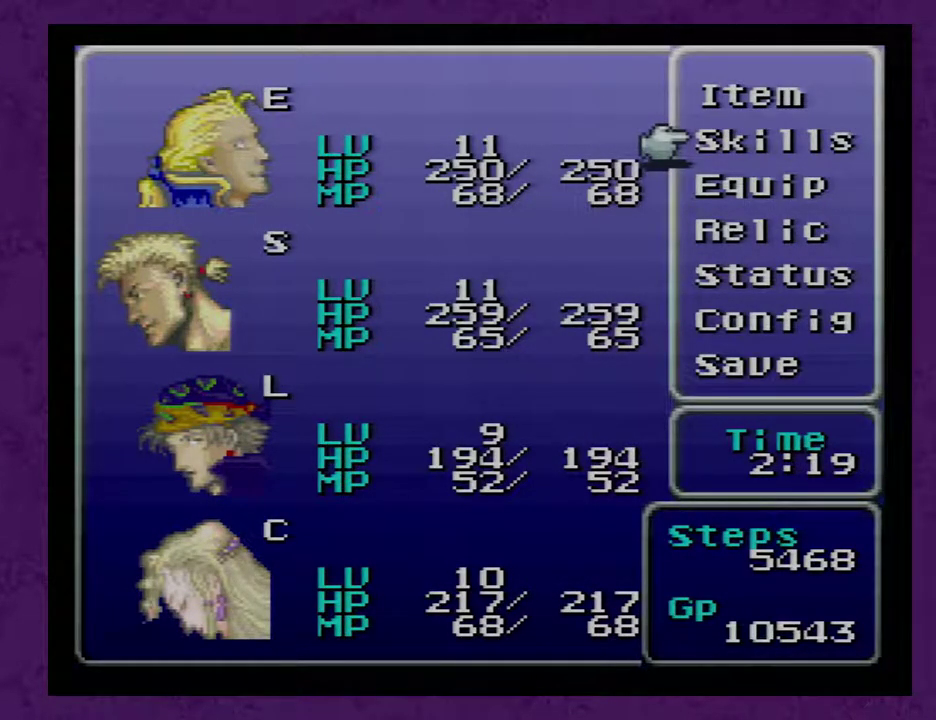
{"buttons": [], "events": []}
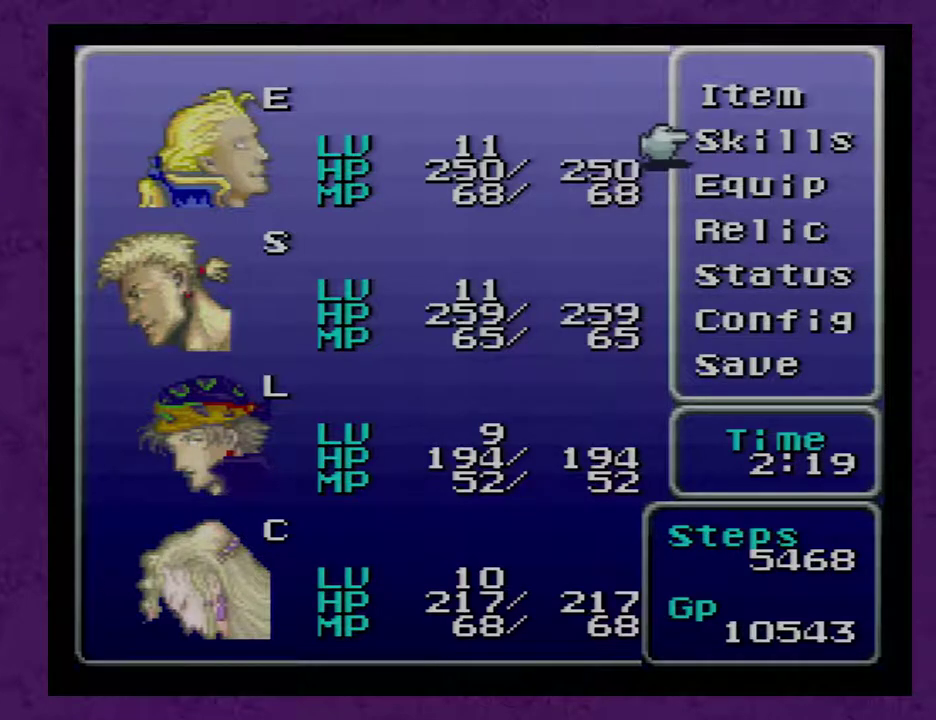
{"buttons": [], "events": []}
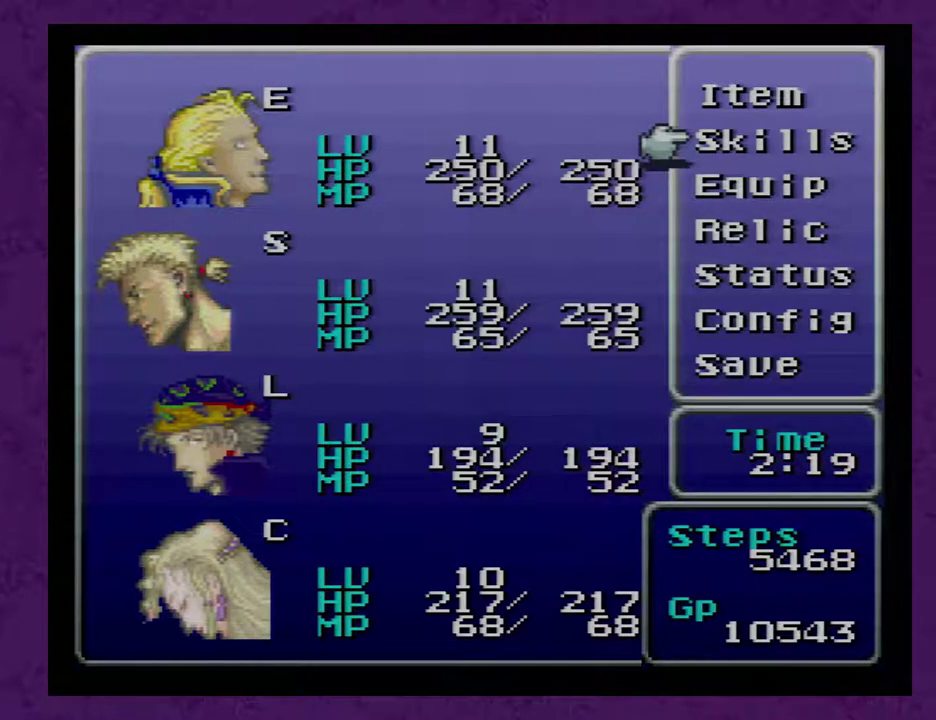
{"buttons": [], "events": []}
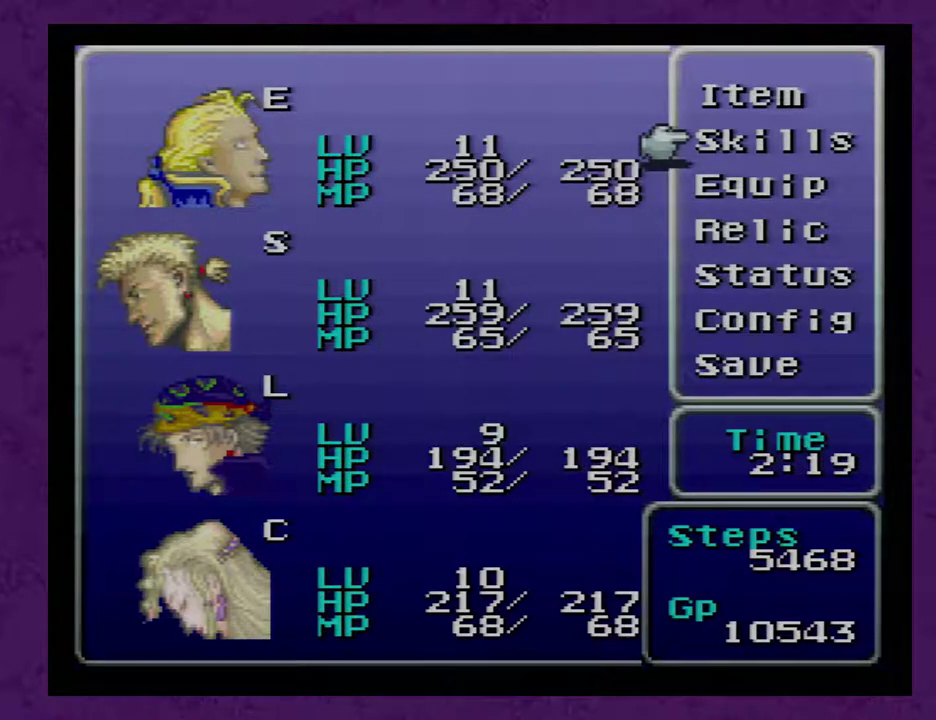
{"buttons": [], "events": [[200, "DPAD_DOWN", "down"], [283, "DPAD_DOWN", "up"], [317, "DPAD_DOWN", "down"], [433, "DPAD_DOWN", "up"]]}
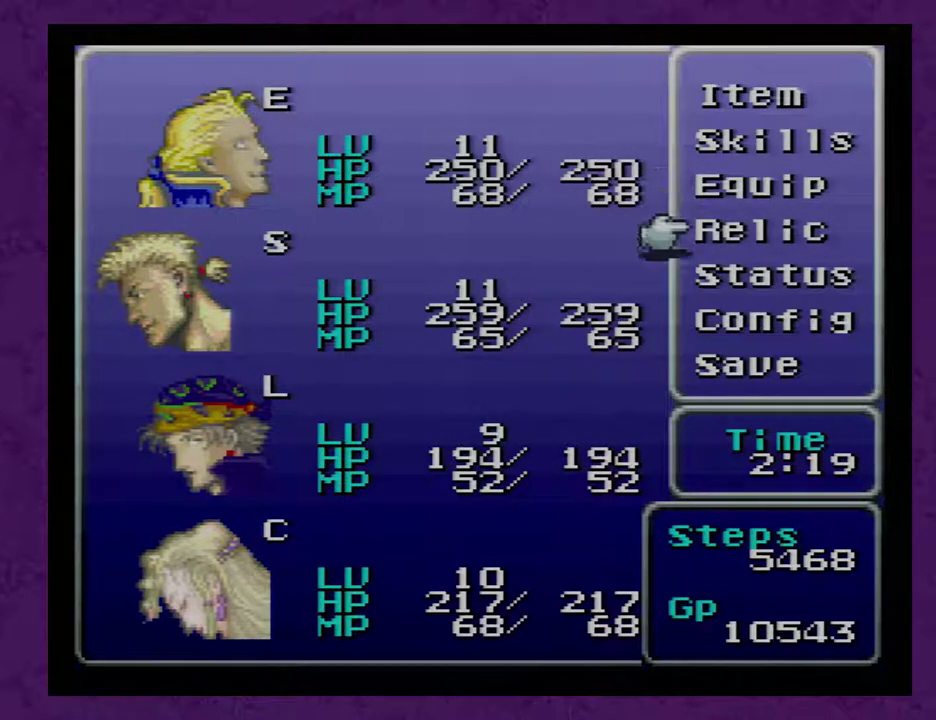
{"buttons": [], "events": [[33, "A", "down"], [67, "A", "up"], [250, "DPAD_DOWN", "down"], [333, "DPAD_DOWN", "up"], [367, "A", "down"], [467, "A", "up"]]}
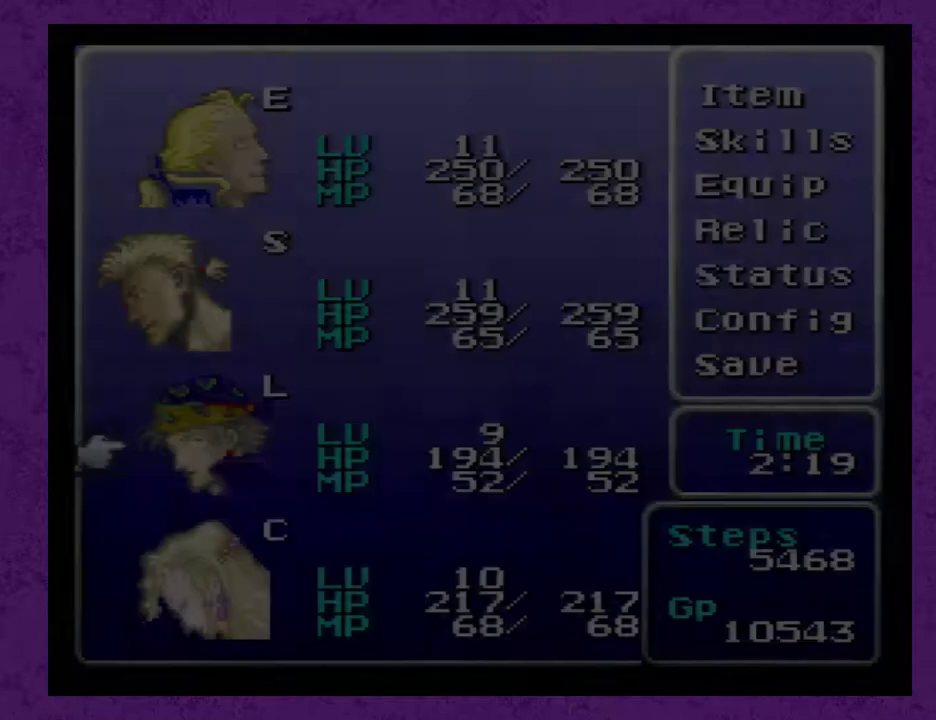
{"buttons": [], "events": []}
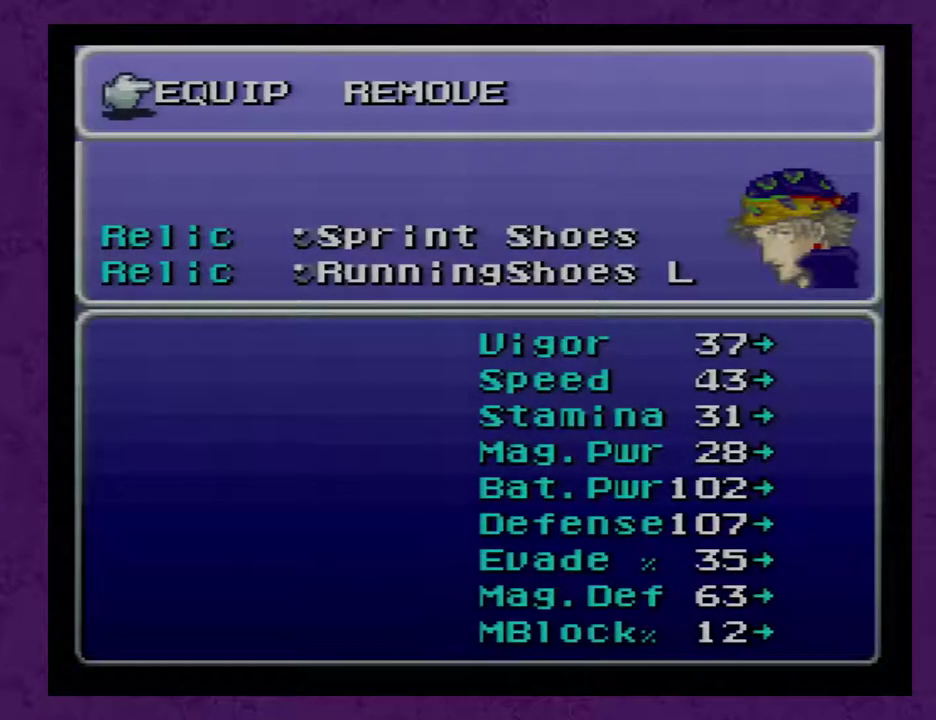
{"buttons": [], "events": []}
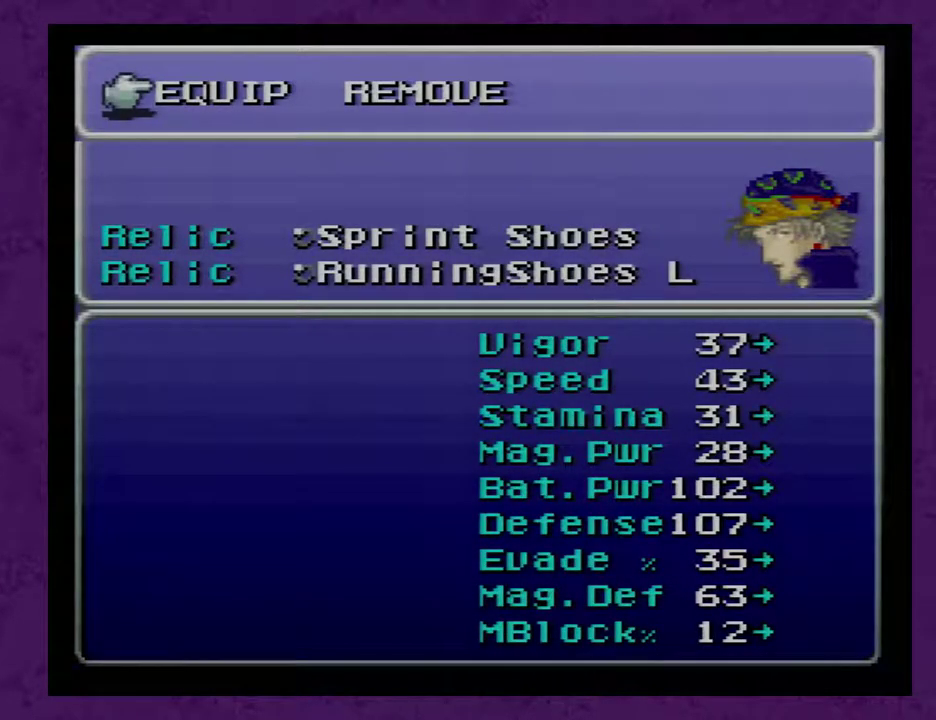
{"buttons": ["A"], "events": [[483, "A", "down"]]}
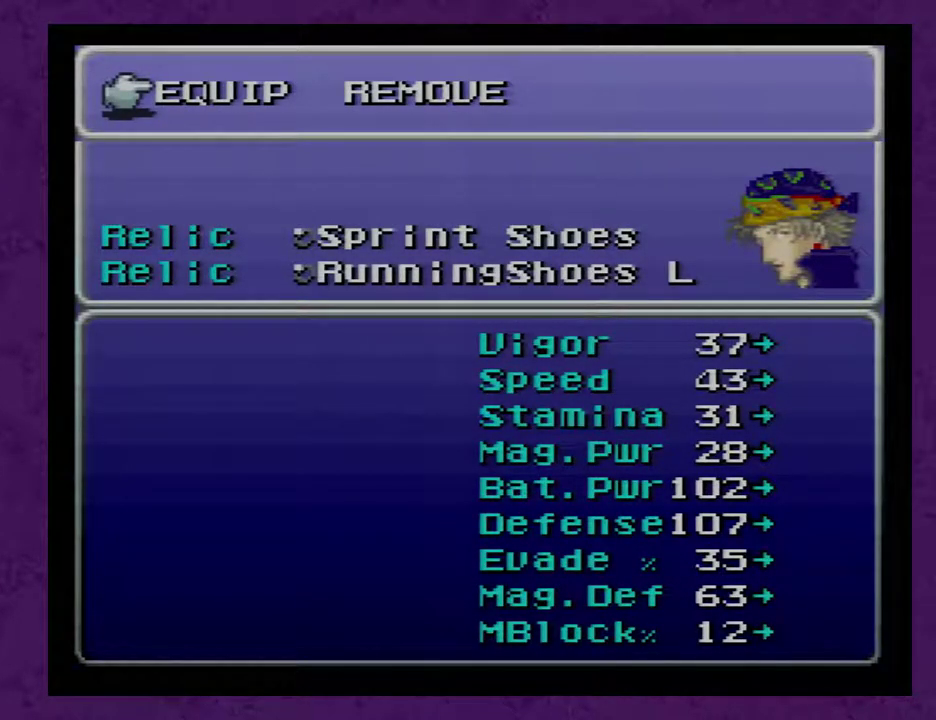
{"buttons": [], "events": [[50, "A", "up"], [417, "A", "down"], [483, "A", "up"]]}
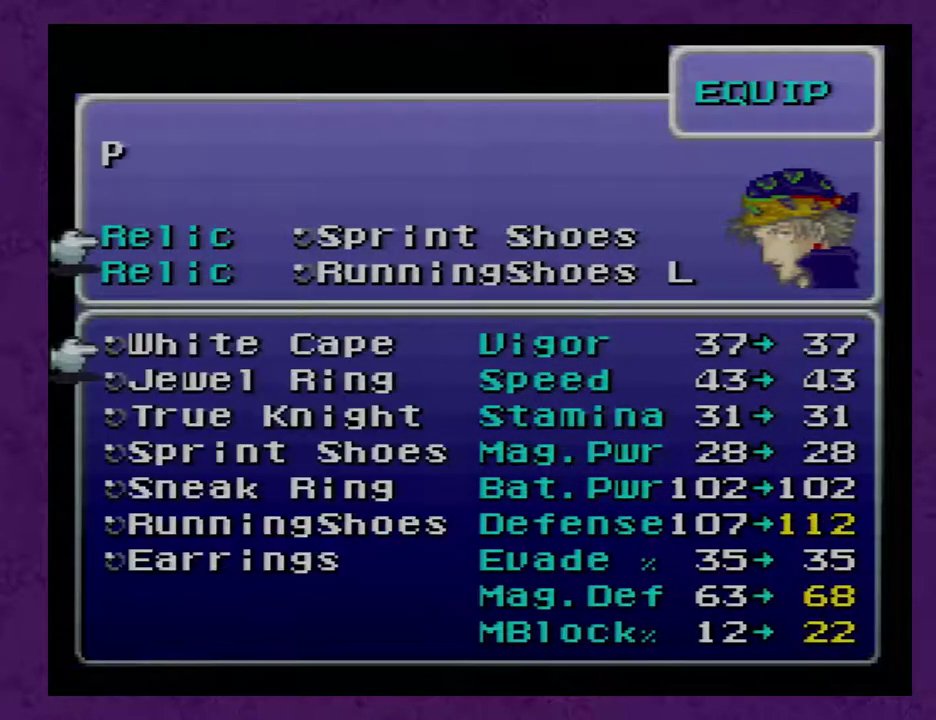
{"buttons": [], "events": []}
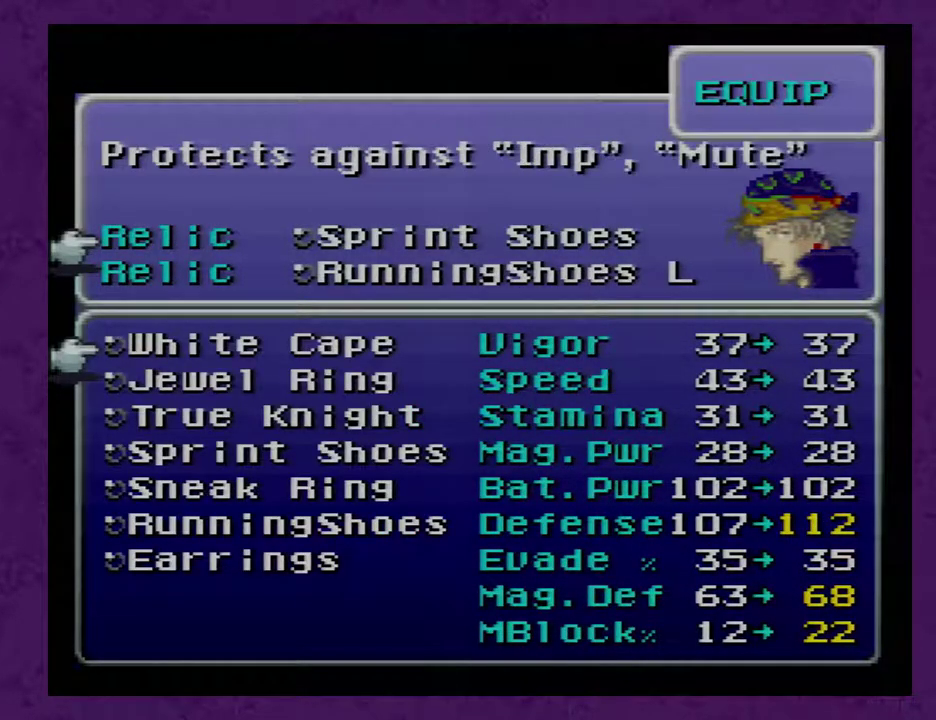
{"buttons": [], "events": [[167, "DPAD_DOWN", "down"], [233, "DPAD_DOWN", "up"], [283, "DPAD_DOWN", "down"], [350, "DPAD_DOWN", "up"], [417, "DPAD_DOWN", "down"], [483, "DPAD_DOWN", "up"]]}
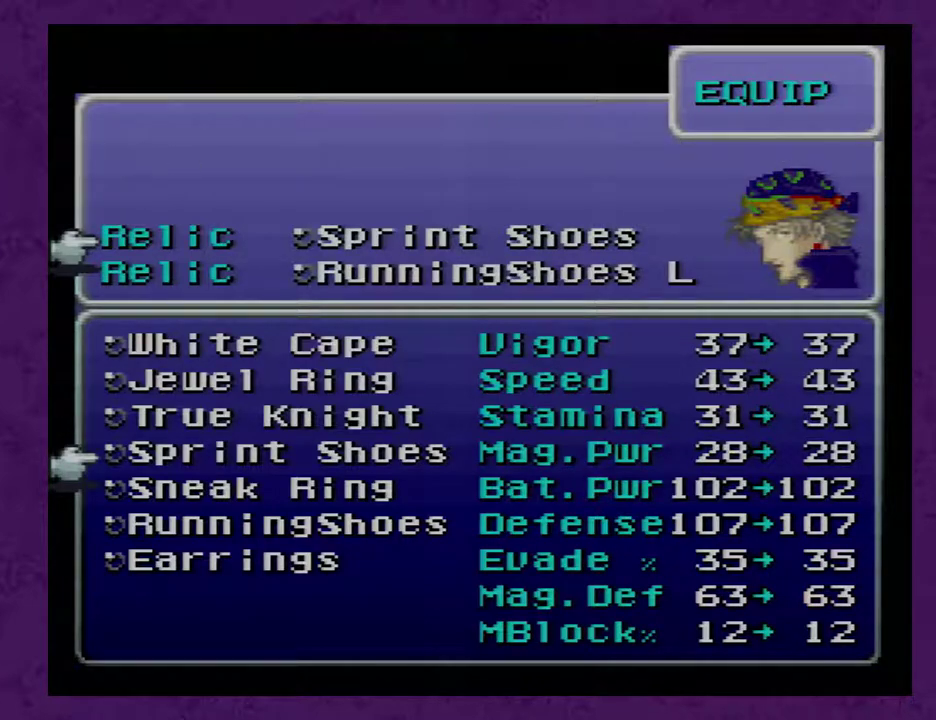
{"buttons": [], "events": [[33, "DPAD_DOWN", "down"], [100, "DPAD_DOWN", "up"], [250, "A", "down"], [317, "A", "up"]]}
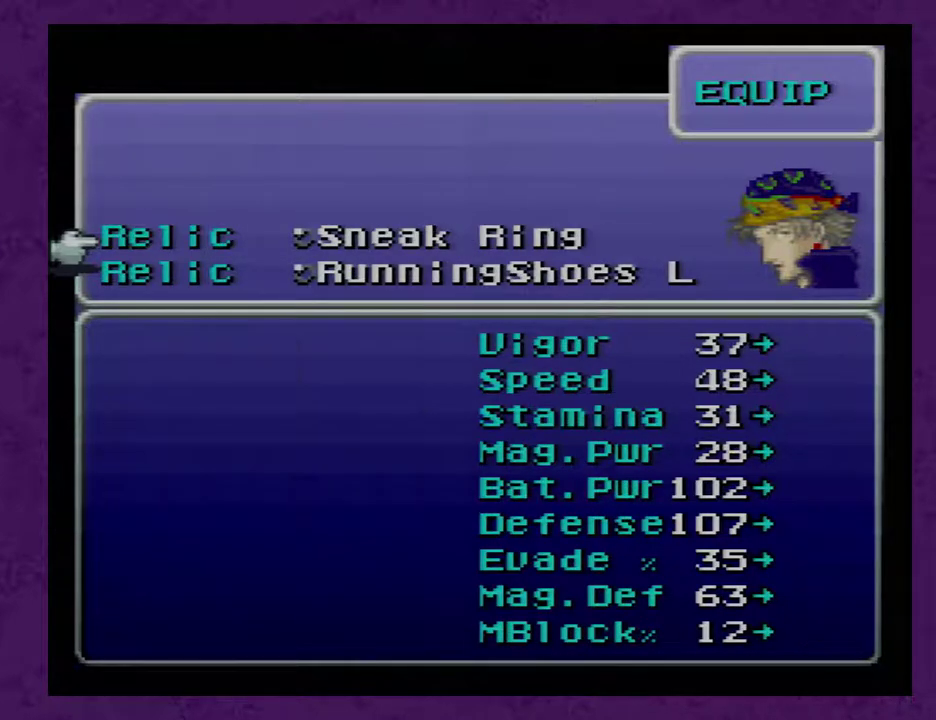
{"buttons": [], "events": [[133, "R1", "down"], [250, "R1", "up"]]}
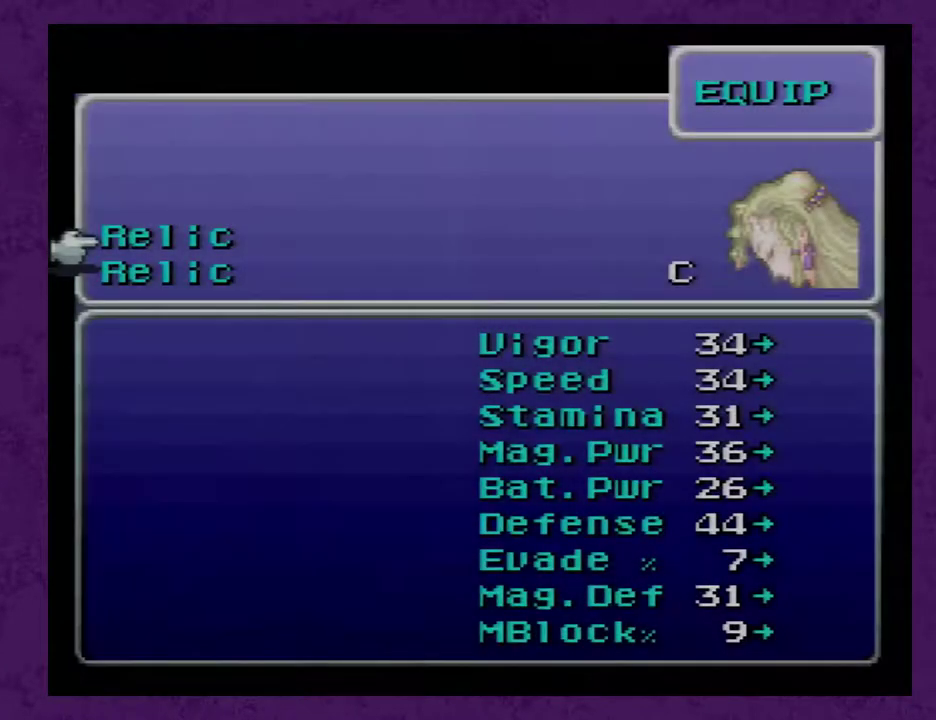
{"buttons": [], "events": []}
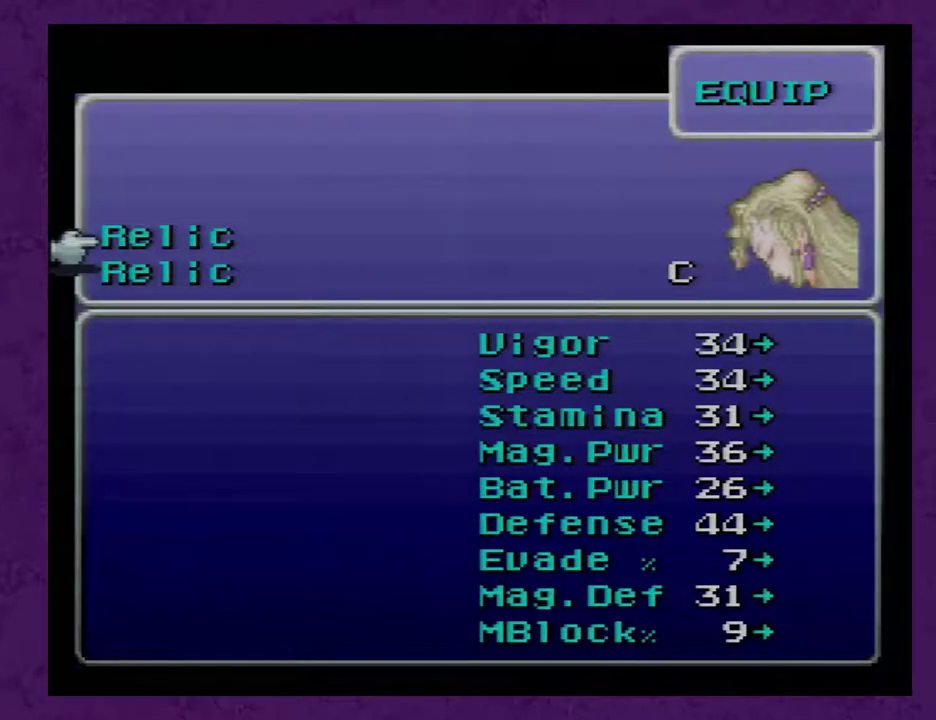
{"buttons": [], "events": []}
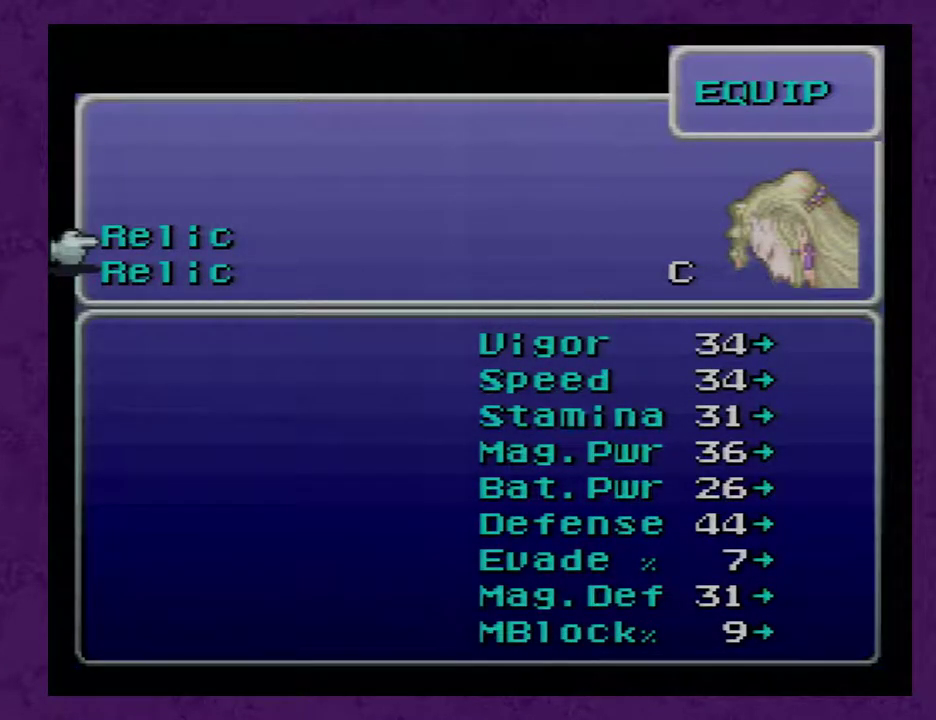
{"buttons": [], "events": []}
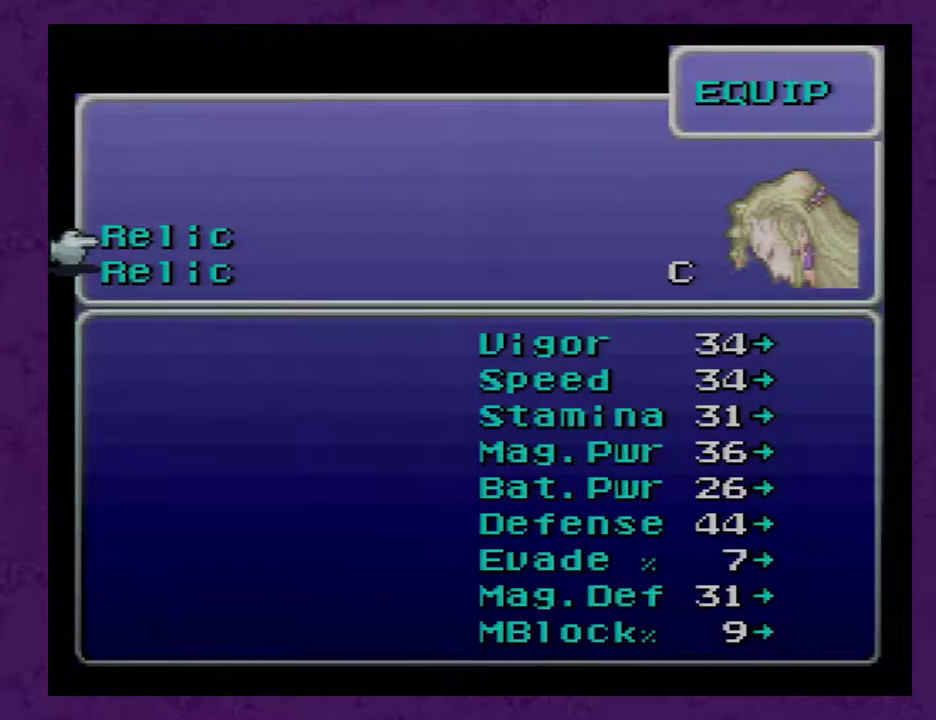
{"buttons": [], "events": [[417, "A", "down"], [450, "A", "up"]]}
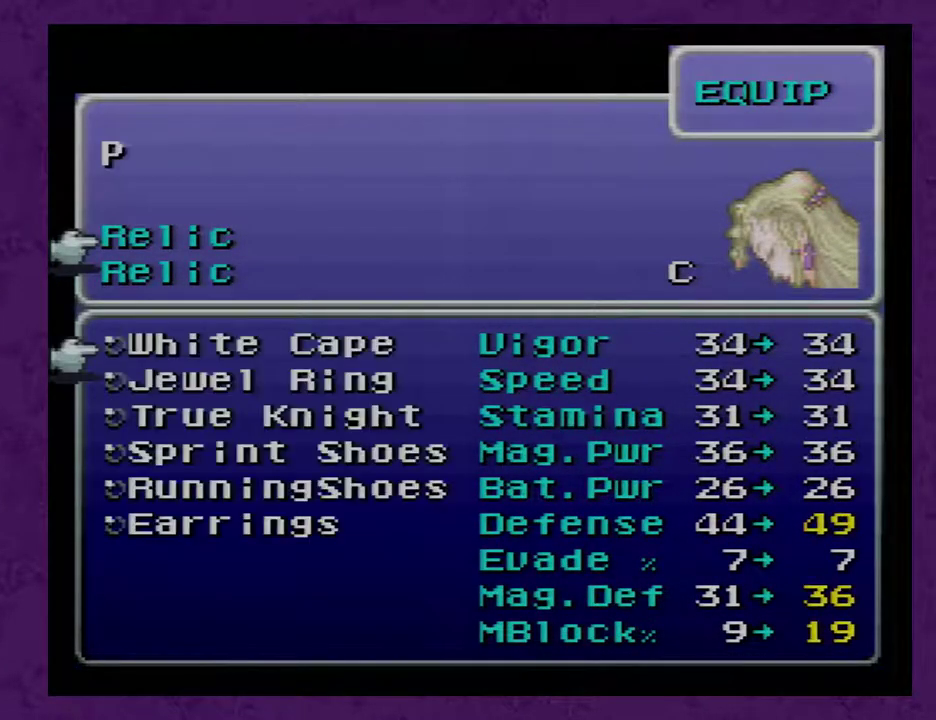
{"buttons": [], "events": []}
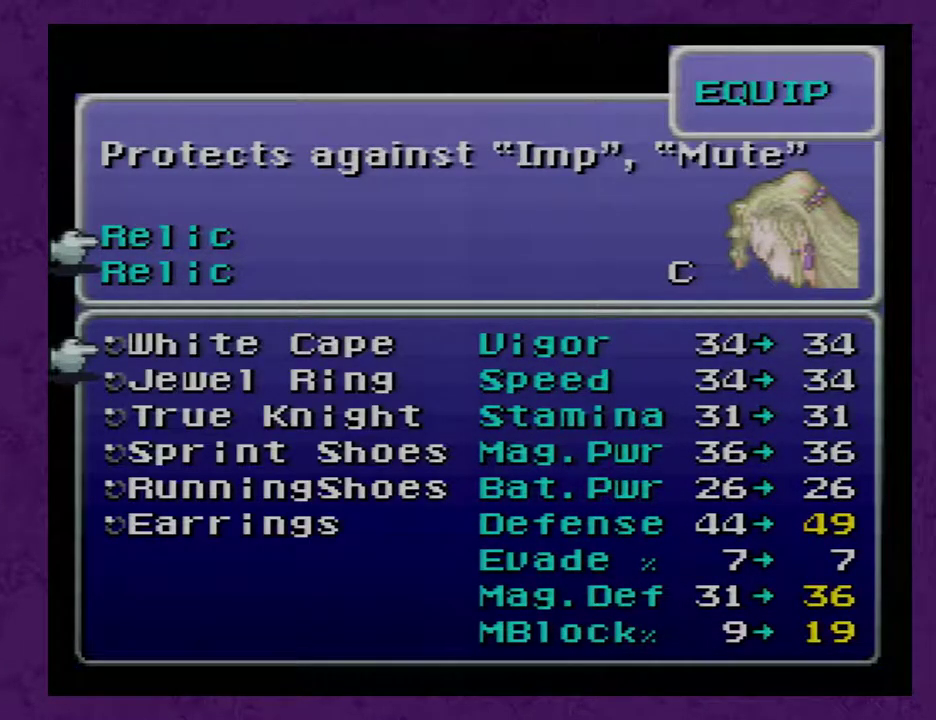
{"buttons": [], "events": []}
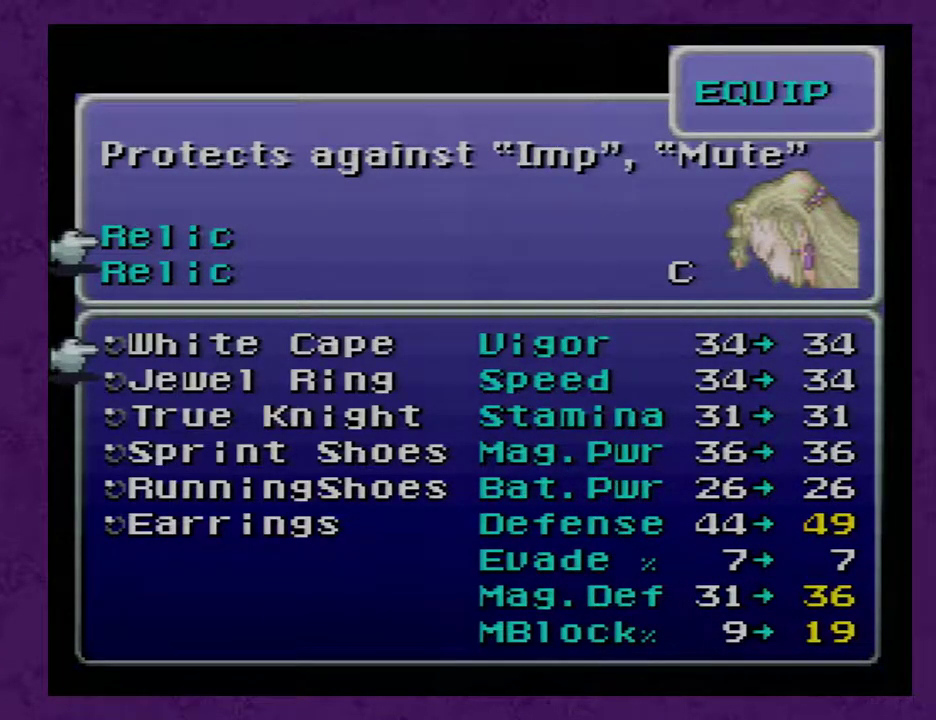
{"buttons": [], "events": []}